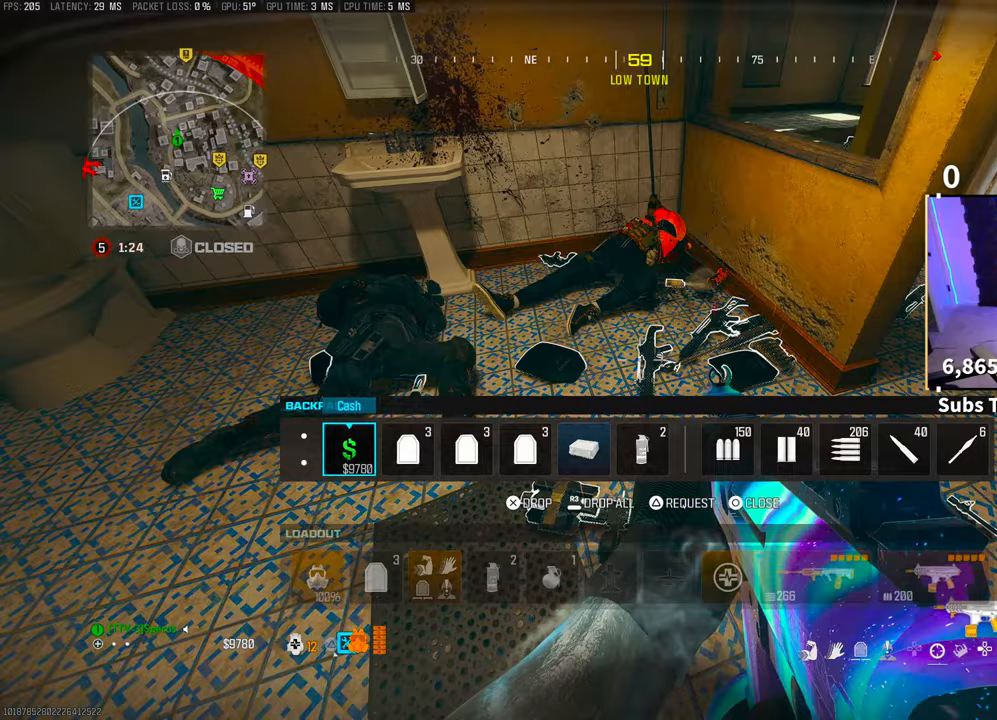
Gameplay with a controller (PlayStation layout); each line is a JSON object with the inputs held at the frame after it (dt_ms = milliseconds from this image to that frame). "events" lists button and stick changes between this image and that frame as [ms after this image, input, new state], when the widget could be followed in between. Not read: HOME.
{"dt_ms": 500, "buttons": [], "left_stick": "center", "right_stick": "center", "events": [[300, "DPAD_RIGHT", "down"], [450, "DPAD_RIGHT", "up"]]}
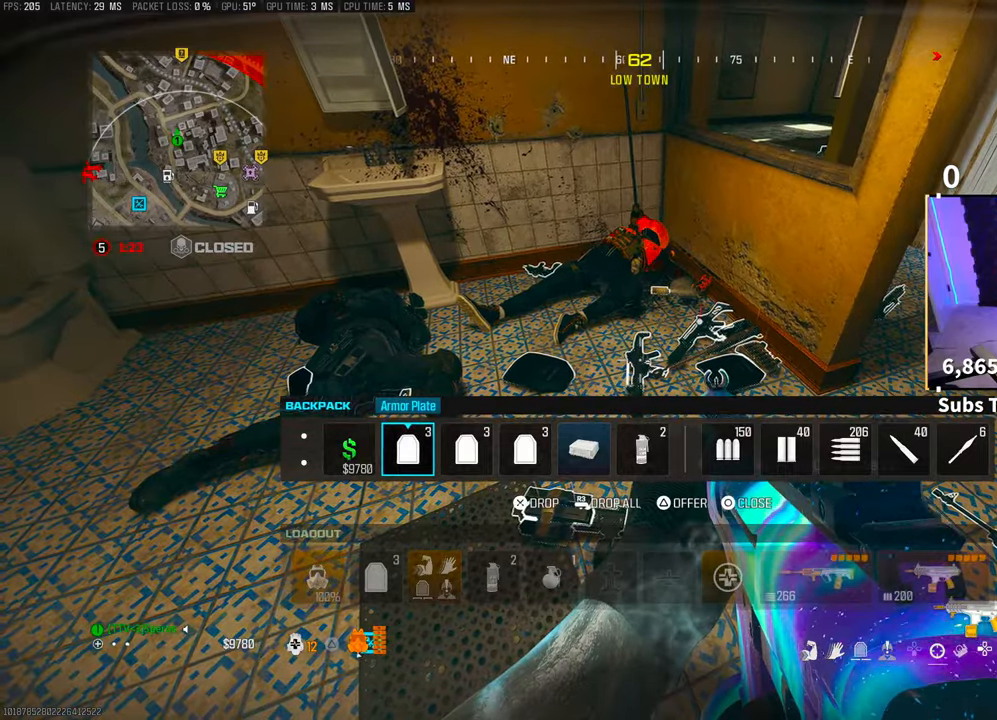
{"dt_ms": 500, "buttons": [], "left_stick": "center", "right_stick": "center", "events": [[100, "right_stick", "up-left"], [383, "R3", "down"], [383, "right_stick", "center"], [500, "R3", "up"]]}
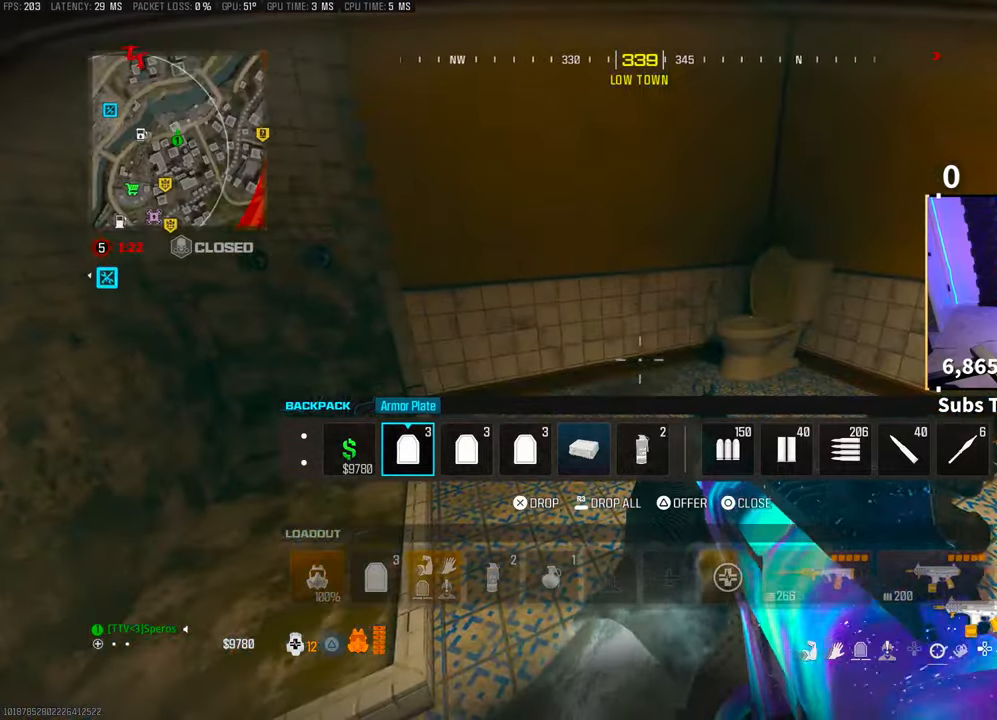
{"dt_ms": 500, "buttons": ["DPAD_LEFT"], "left_stick": "center", "right_stick": "center", "events": [[100, "DPAD_RIGHT", "down"], [233, "DPAD_RIGHT", "up"], [500, "DPAD_LEFT", "down"]]}
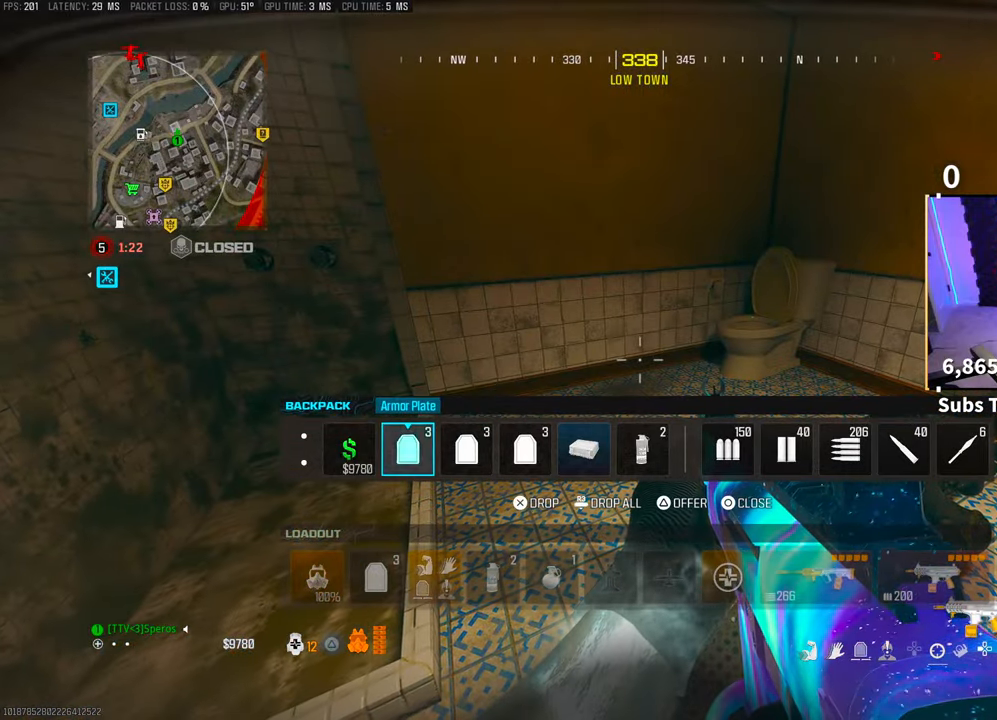
{"dt_ms": 500, "buttons": ["DPAD_RIGHT"], "left_stick": "center", "right_stick": "center", "events": [[83, "DPAD_LEFT", "up"], [150, "CROSS", "down"], [233, "CROSS", "up"], [450, "DPAD_RIGHT", "down"]]}
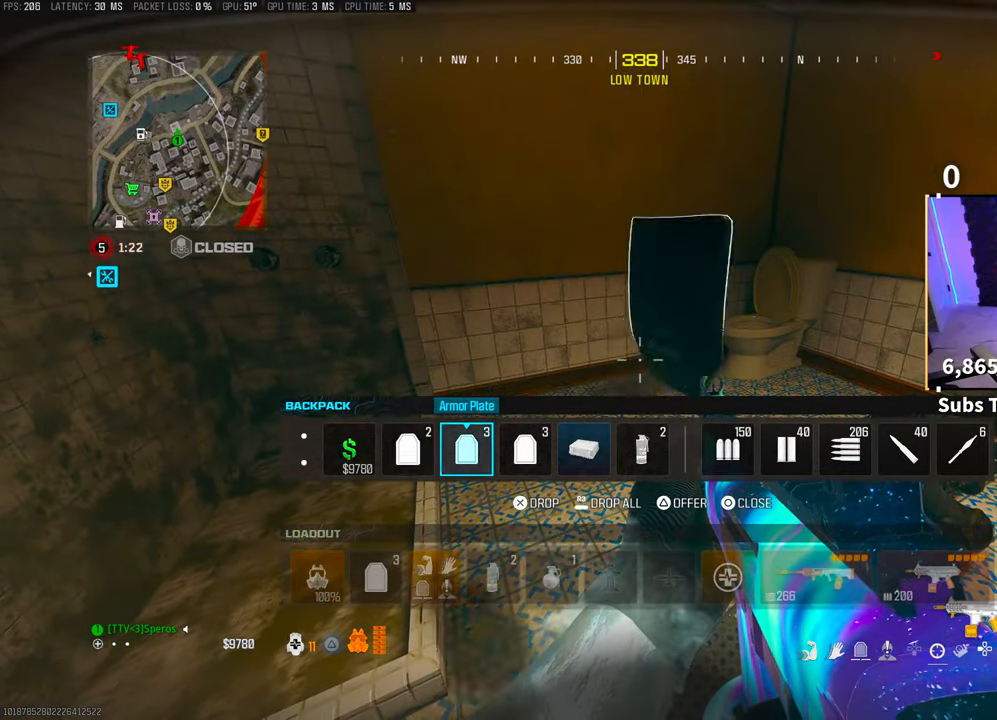
{"dt_ms": 500, "buttons": [], "left_stick": "center", "right_stick": "center", "events": [[50, "DPAD_RIGHT", "up"], [150, "DPAD_RIGHT", "down"], [250, "DPAD_RIGHT", "up"], [300, "DPAD_RIGHT", "down"], [400, "DPAD_RIGHT", "up"], [400, "SQUARE", "down"], [483, "SQUARE", "up"]]}
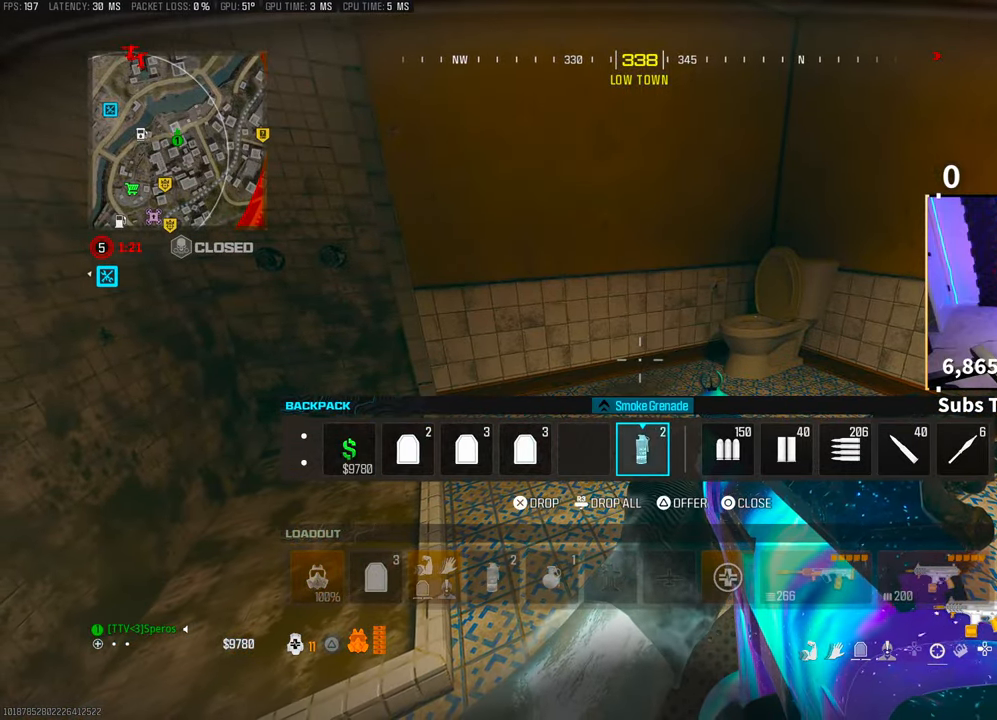
{"dt_ms": 500, "buttons": [], "left_stick": "center", "right_stick": "center", "events": [[83, "CIRCLE", "down"], [150, "CIRCLE", "up"], [283, "right_stick", "down"], [400, "right_stick", "right"], [450, "right_stick", "center"]]}
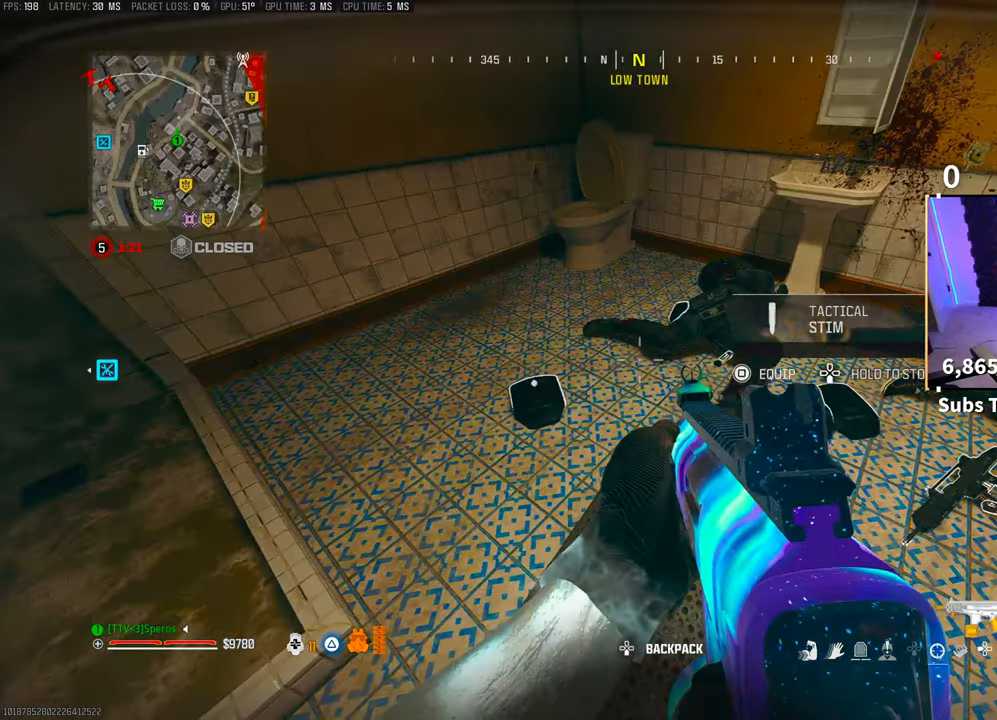
{"dt_ms": 500, "buttons": [], "left_stick": "up-left", "right_stick": "center", "events": [[150, "left_stick", "up-left"], [150, "right_stick", "right"], [250, "left_stick", "up-right"], [383, "right_stick", "center"], [400, "left_stick", "center"], [450, "TRIANGLE", "down"], [500, "TRIANGLE", "up"], [500, "left_stick", "up-left"]]}
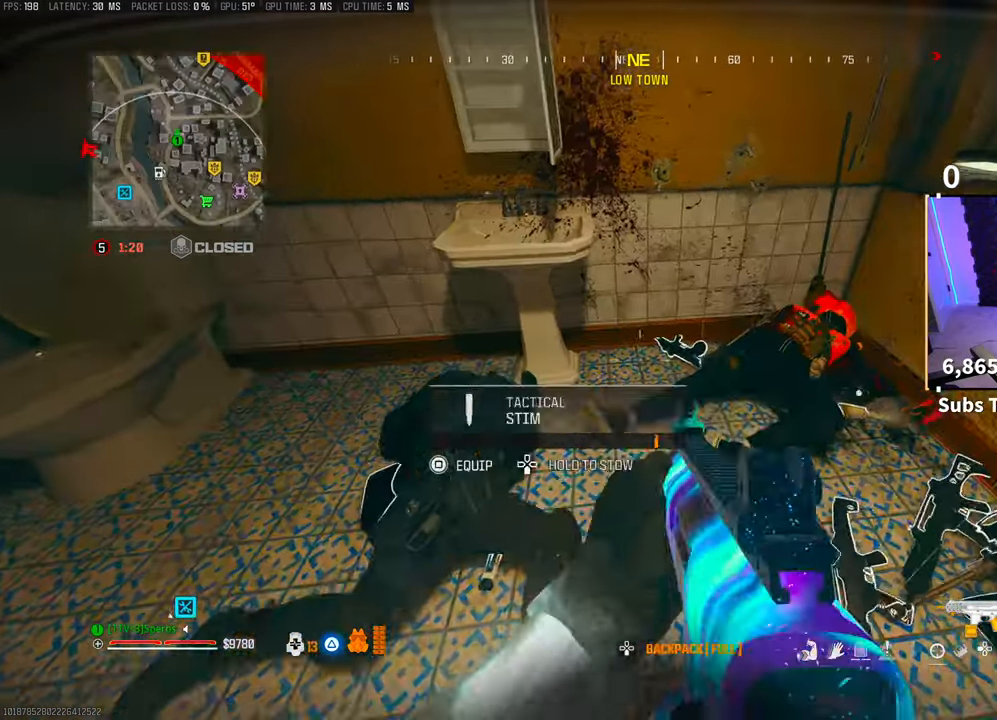
{"dt_ms": 500, "buttons": [], "left_stick": "center", "right_stick": "down-right", "events": [[150, "left_stick", "right"], [233, "TRIANGLE", "down"], [300, "TRIANGLE", "up"], [500, "left_stick", "center"], [500, "right_stick", "down-right"]]}
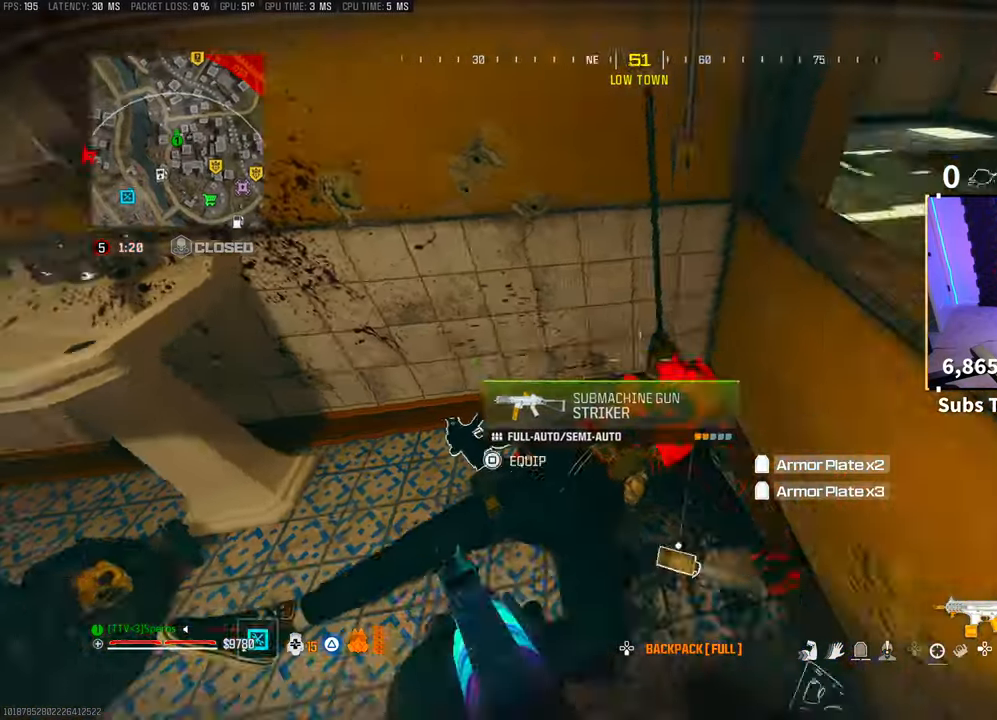
{"dt_ms": 500, "buttons": [], "left_stick": "center", "right_stick": "center", "events": [[100, "right_stick", "center"]]}
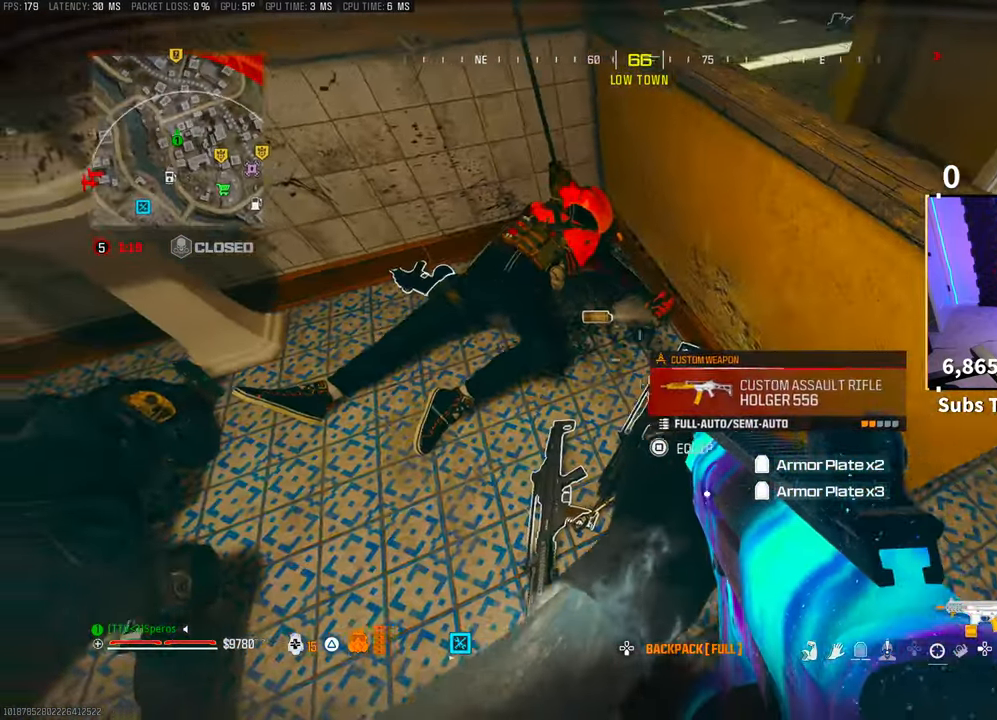
{"dt_ms": 500, "buttons": [], "left_stick": "center", "right_stick": "up-left", "events": [[50, "right_stick", "down-right"], [183, "right_stick", "right"], [300, "right_stick", "center"], [450, "right_stick", "up-left"]]}
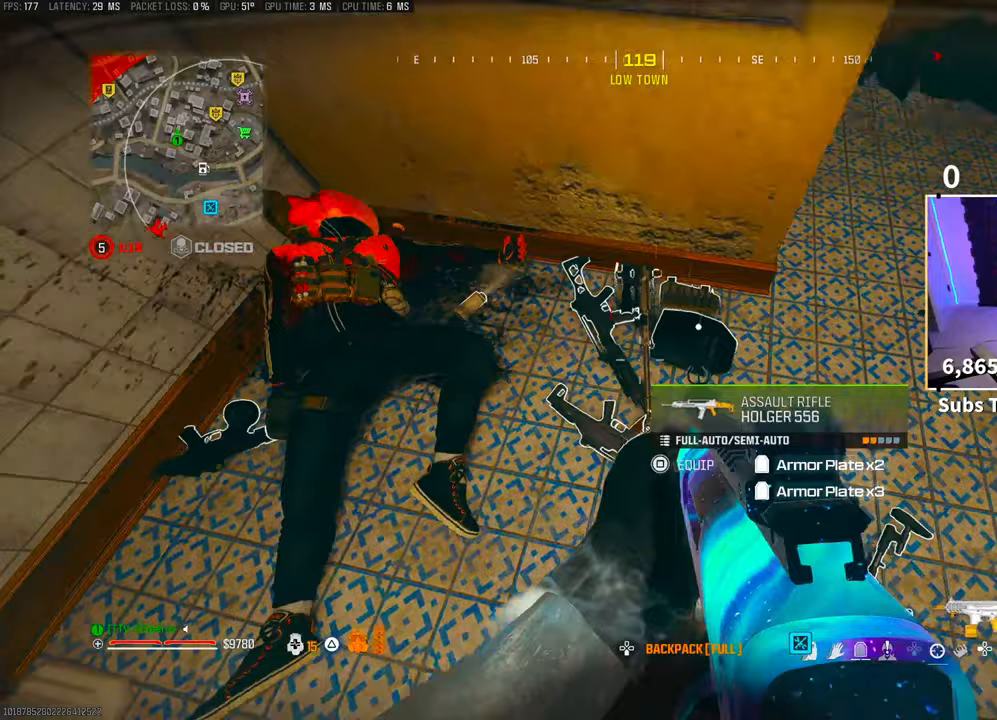
{"dt_ms": 1000, "buttons": [], "left_stick": "right", "right_stick": "center"}
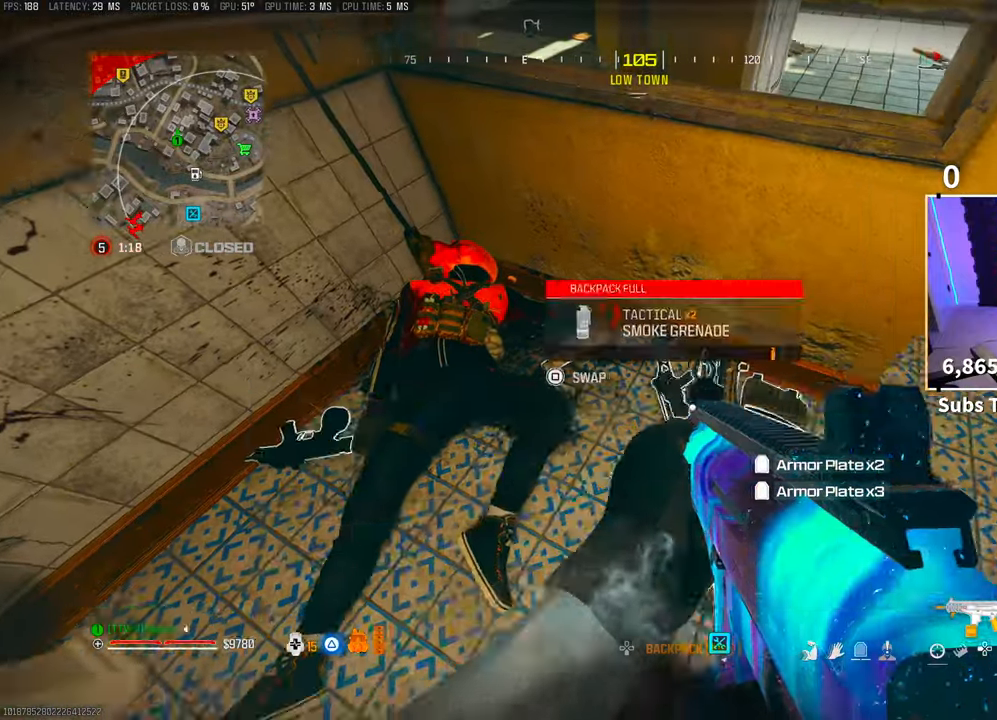
{"dt_ms": 500, "buttons": [], "left_stick": "center", "right_stick": "left", "events": [[150, "right_stick", "down-right"], [250, "left_stick", "center"], [283, "right_stick", "center"], [400, "right_stick", "left"]]}
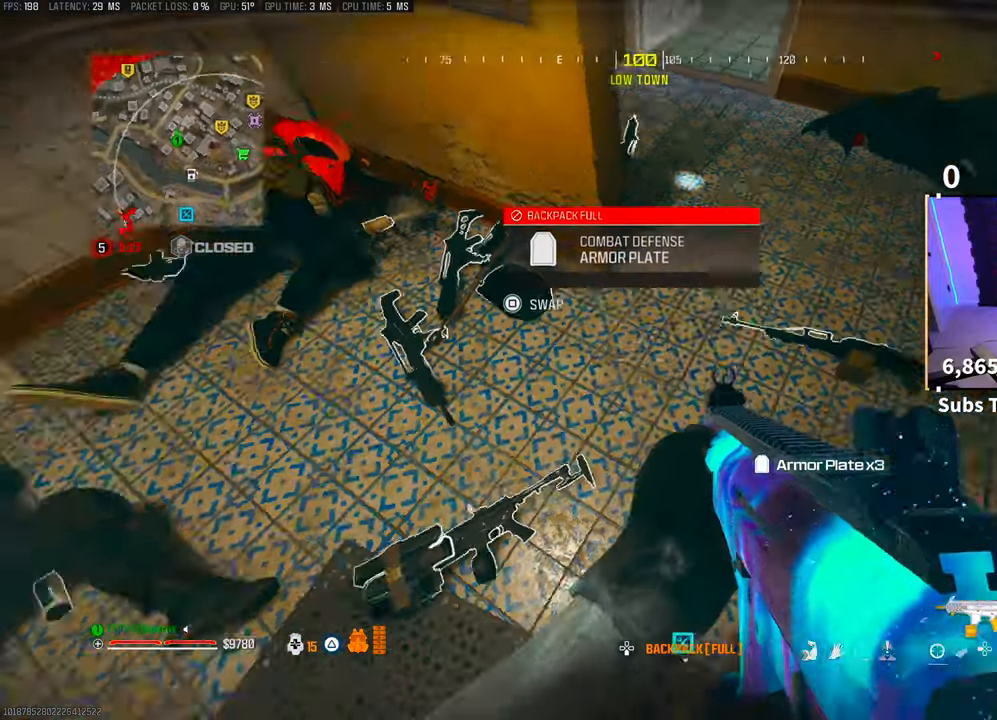
{"dt_ms": 500, "buttons": ["L3"], "left_stick": "up", "right_stick": "center", "events": [[50, "right_stick", "center"], [100, "left_stick", "right"], [183, "right_stick", "up"], [250, "left_stick", "up"], [283, "L3", "down"], [350, "right_stick", "center"], [383, "L3", "up"], [433, "TRIANGLE", "down"], [450, "L3", "down"], [500, "TRIANGLE", "up"]]}
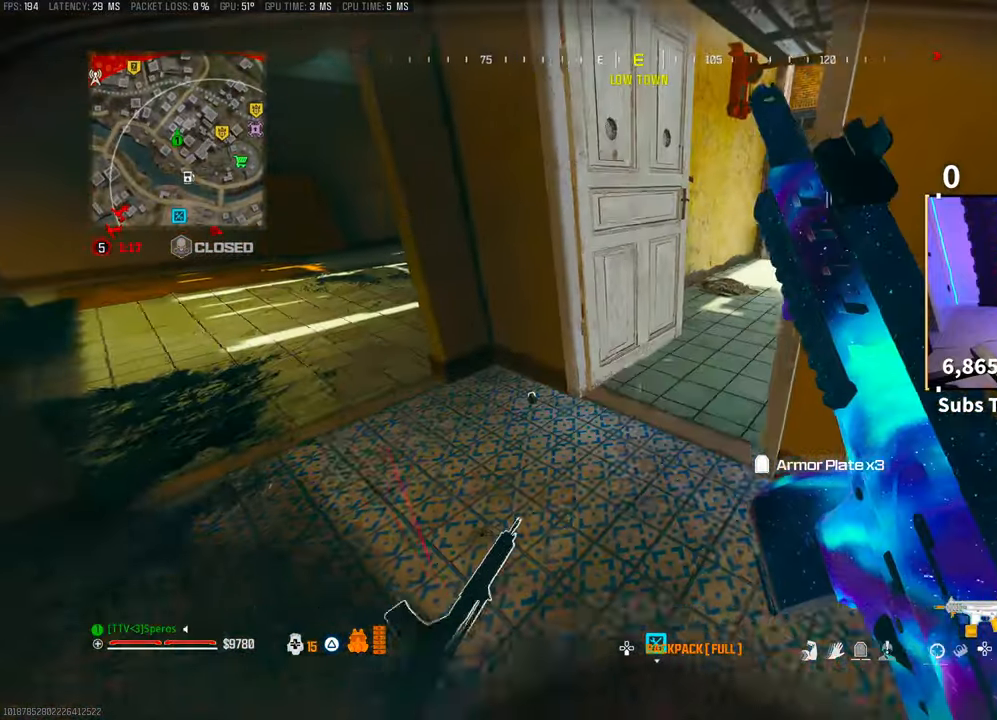
{"dt_ms": 500, "buttons": [], "left_stick": "down-left", "right_stick": "down-left", "events": [[50, "TRIANGLE", "down"], [83, "L3", "up"], [133, "TRIANGLE", "up"], [183, "L3", "down"], [283, "L3", "up"], [283, "left_stick", "center"], [300, "right_stick", "down-left"], [333, "left_stick", "down-left"]]}
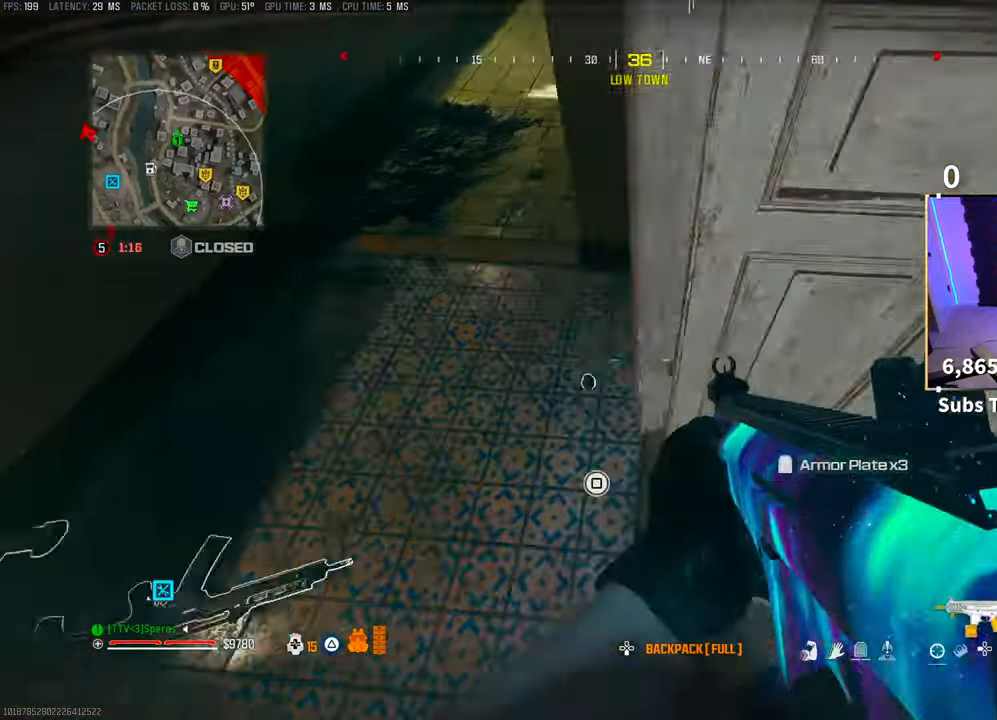
{"dt_ms": 500, "buttons": [], "left_stick": "up", "right_stick": "up-right", "events": [[33, "right_stick", "center"], [50, "SQUARE", "down"], [100, "SQUARE", "up"], [100, "right_stick", "up-right"], [133, "left_stick", "center"], [183, "left_stick", "right"], [317, "left_stick", "up"]]}
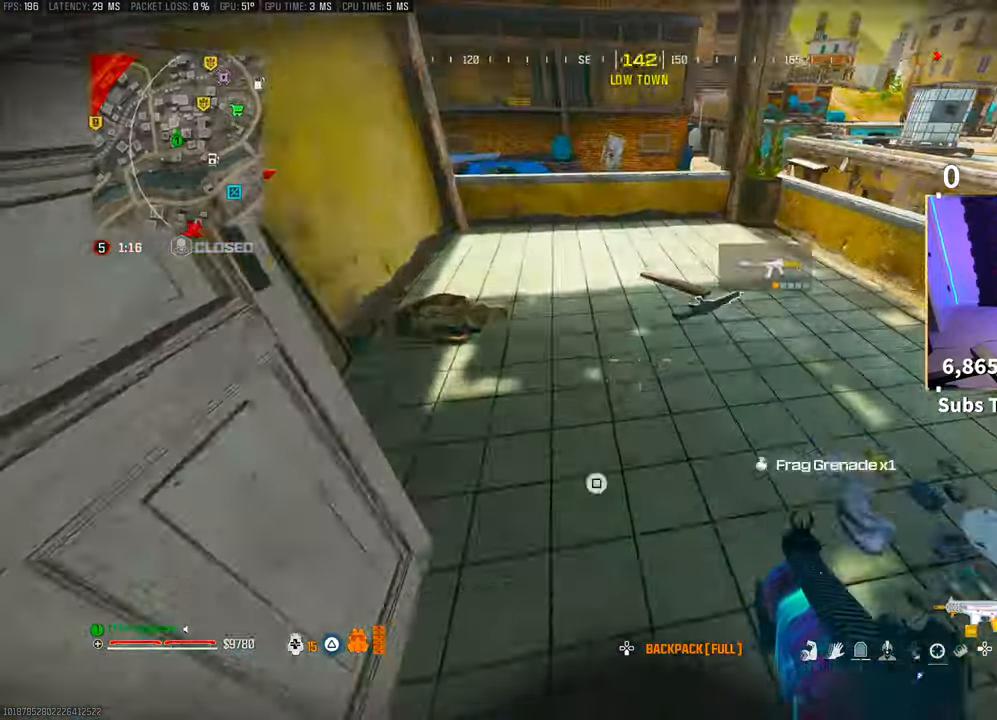
{"dt_ms": 500, "buttons": [], "left_stick": "up-left", "right_stick": "center", "events": [[283, "right_stick", "center"], [350, "CROSS", "down"], [450, "TRIANGLE", "down"], [450, "left_stick", "up-left"], [500, "CROSS", "up"], [500, "TRIANGLE", "up"]]}
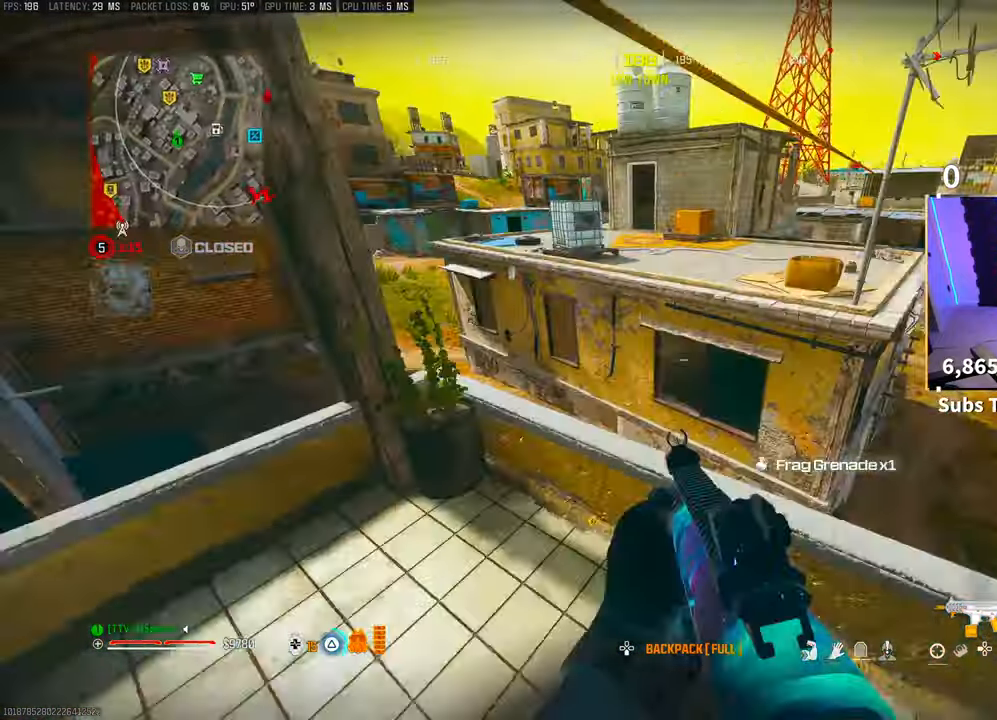
{"dt_ms": 500, "buttons": [], "left_stick": "up", "right_stick": "center"}
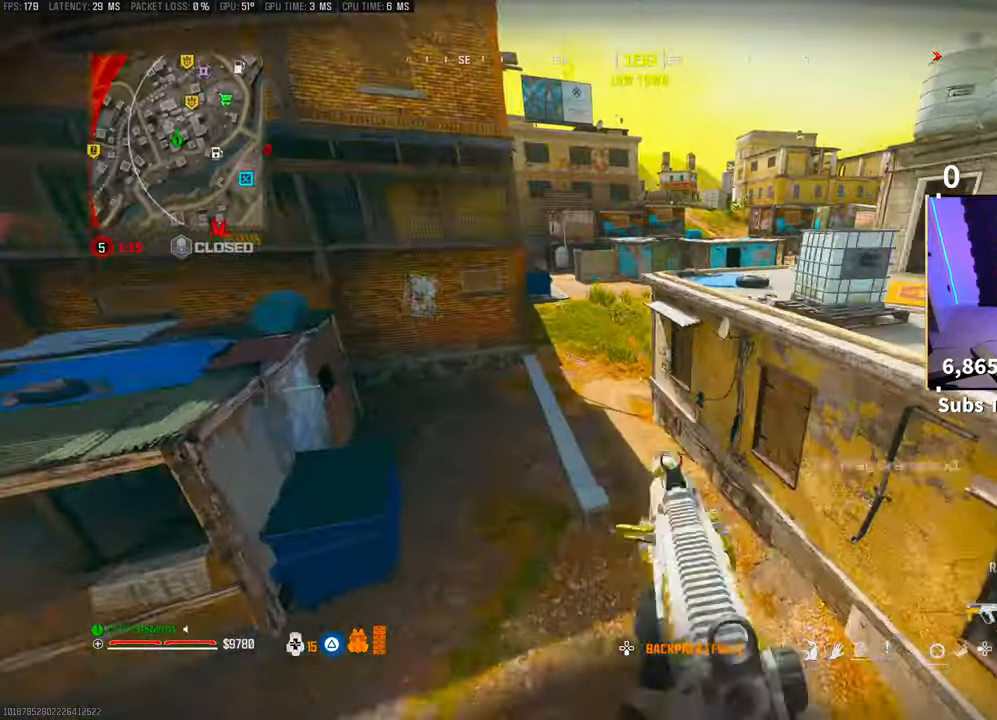
{"dt_ms": 500, "buttons": ["TRIANGLE", "L3"], "left_stick": "up", "right_stick": "center", "events": [[133, "TRIANGLE", "down"], [183, "TRIANGLE", "up"], [450, "L3", "down"], [500, "TRIANGLE", "down"]]}
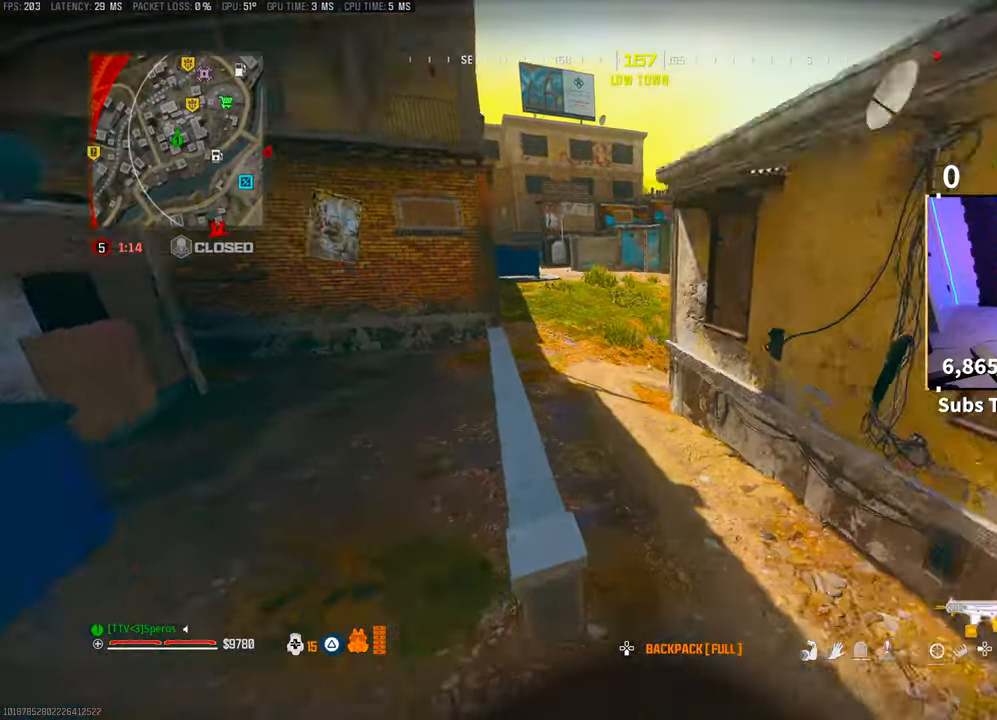
{"dt_ms": 500, "buttons": [], "left_stick": "up", "right_stick": "center", "events": [[83, "L3", "up"], [83, "TRIANGLE", "up"], [133, "L3", "down"], [133, "TRIANGLE", "down"], [183, "TRIANGLE", "up"], [233, "L3", "up"], [283, "L3", "down"], [400, "L3", "up"]]}
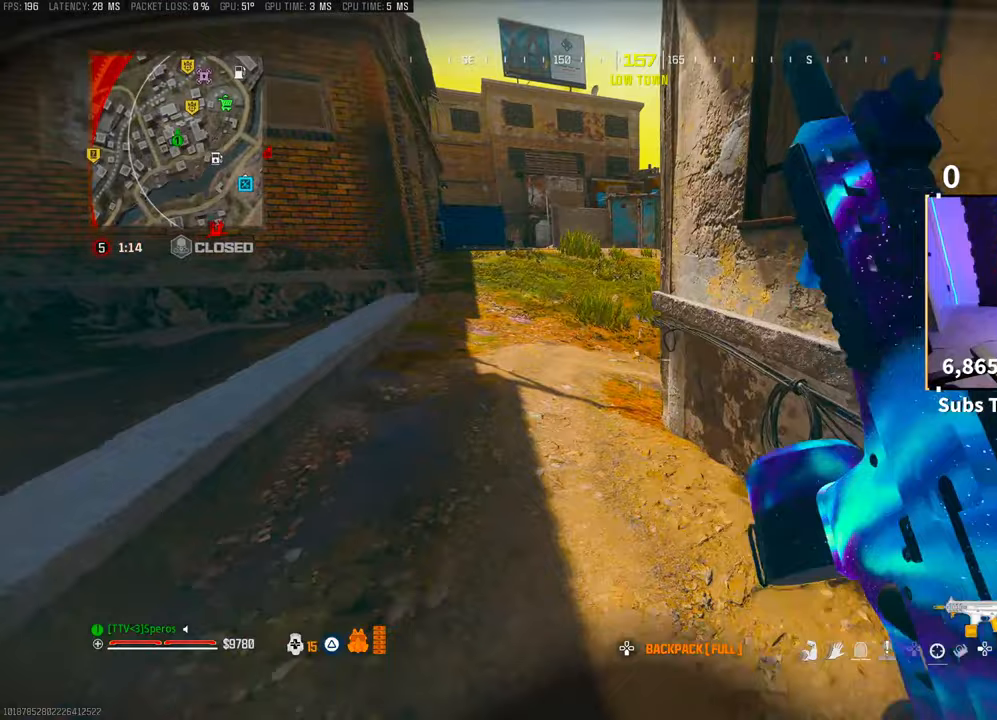
{"dt_ms": 500, "buttons": [], "left_stick": "up", "right_stick": "center"}
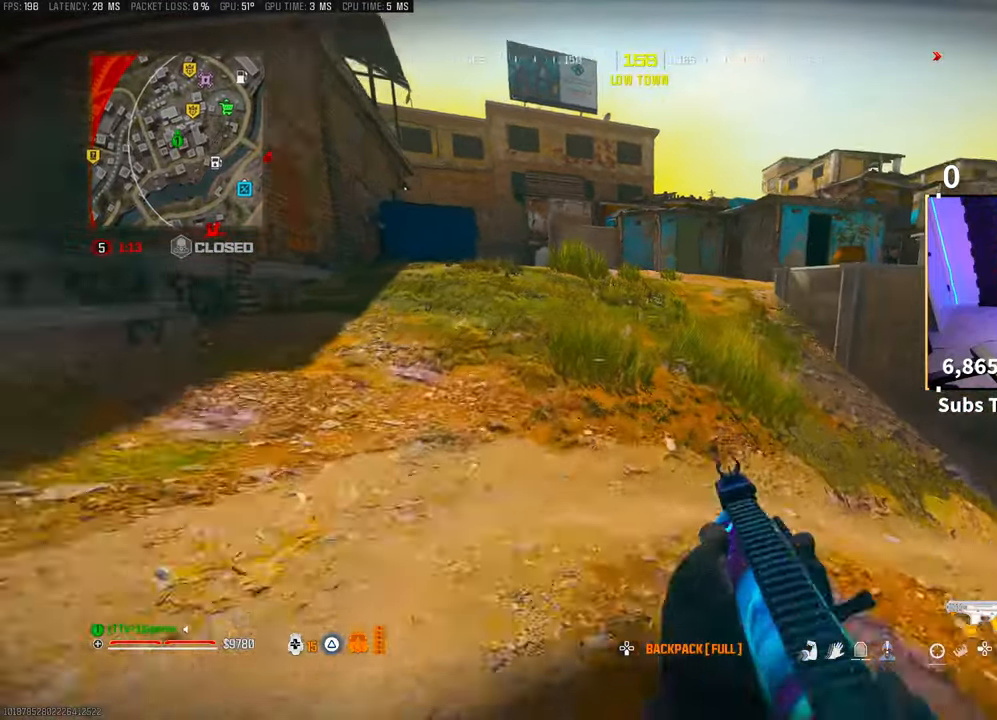
{"dt_ms": 500, "buttons": [], "left_stick": "up-left", "right_stick": "left", "events": [[100, "right_stick", "right"], [133, "L3", "down"], [183, "CROSS", "down"], [233, "L3", "up"], [300, "CROSS", "up"], [317, "left_stick", "up-left"], [333, "right_stick", "center"], [450, "right_stick", "left"]]}
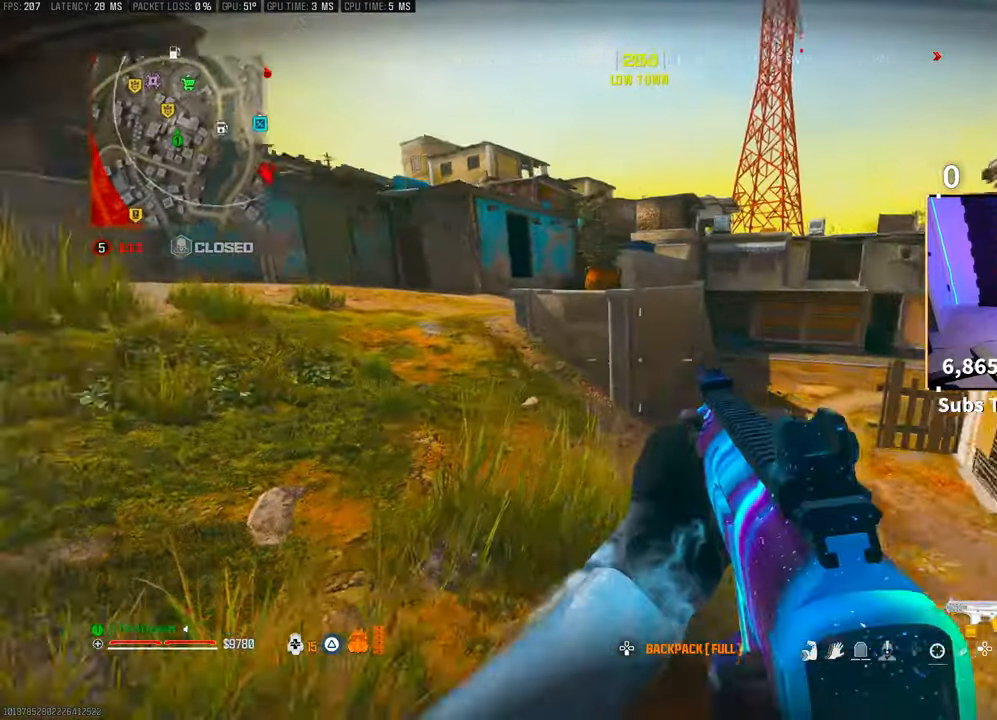
{"dt_ms": 500, "buttons": [], "left_stick": "up", "right_stick": "center", "events": [[150, "left_stick", "up"], [150, "right_stick", "center"]]}
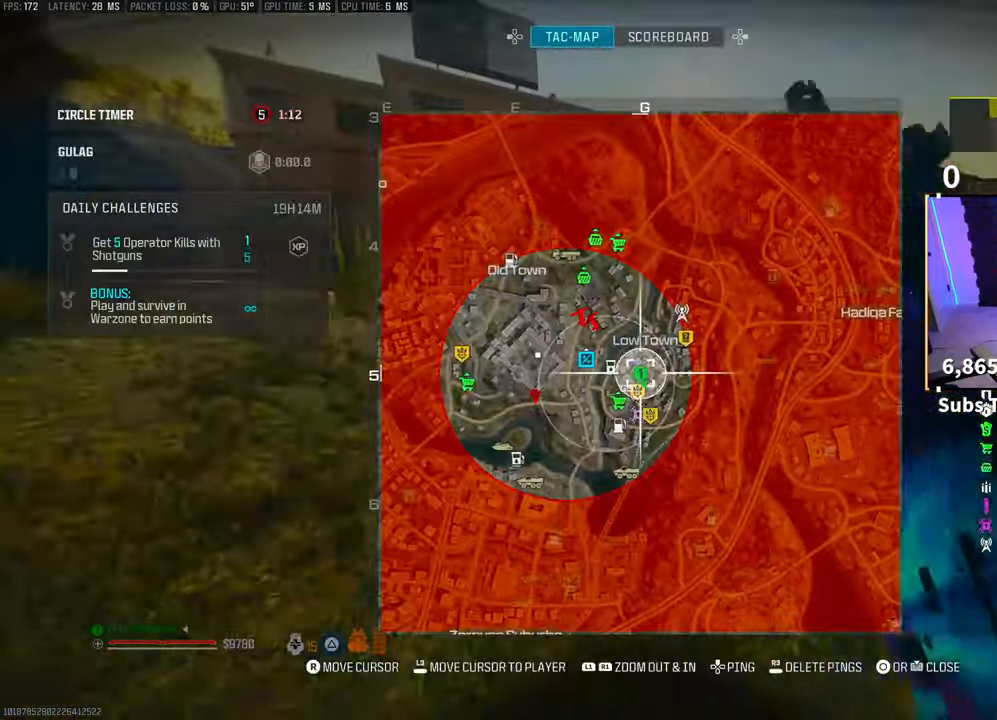
{"dt_ms": 500, "buttons": ["DPAD_UP"], "left_stick": "up-left", "right_stick": "center", "events": [[50, "left_stick", "up-left"], [150, "R1", "down"], [333, "R1", "up"], [500, "DPAD_UP", "down"]]}
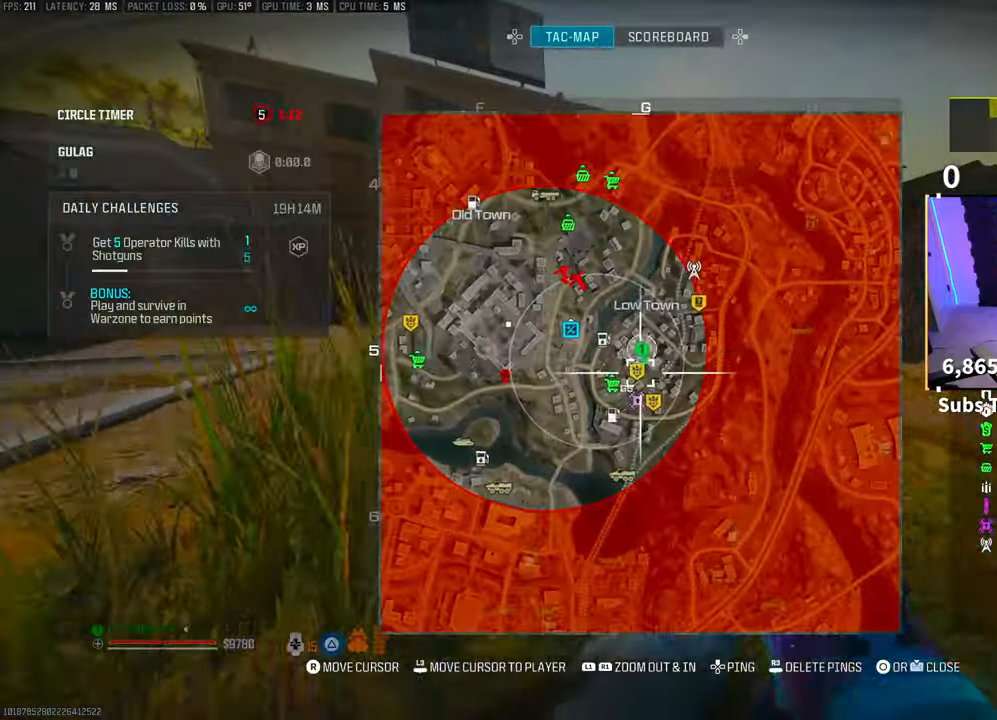
{"dt_ms": 500, "buttons": [], "left_stick": "up-left", "right_stick": "center", "events": [[83, "DPAD_UP", "up"], [333, "right_stick", "left"], [500, "right_stick", "center"]]}
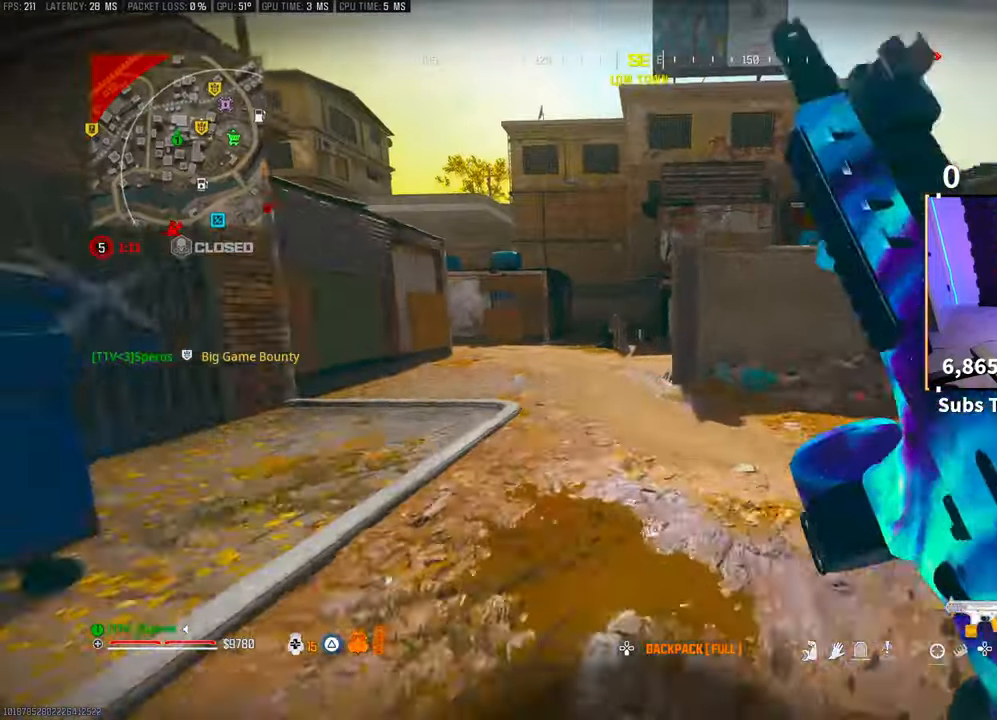
{"dt_ms": 500, "buttons": ["R3"], "left_stick": "up", "right_stick": "center", "events": [[83, "TRIANGLE", "down"], [133, "CROSS", "down"], [150, "TRIANGLE", "up"], [150, "left_stick", "up"], [183, "CROSS", "up"], [233, "TRIANGLE", "down"], [300, "TRIANGLE", "up"], [450, "R3", "down"]]}
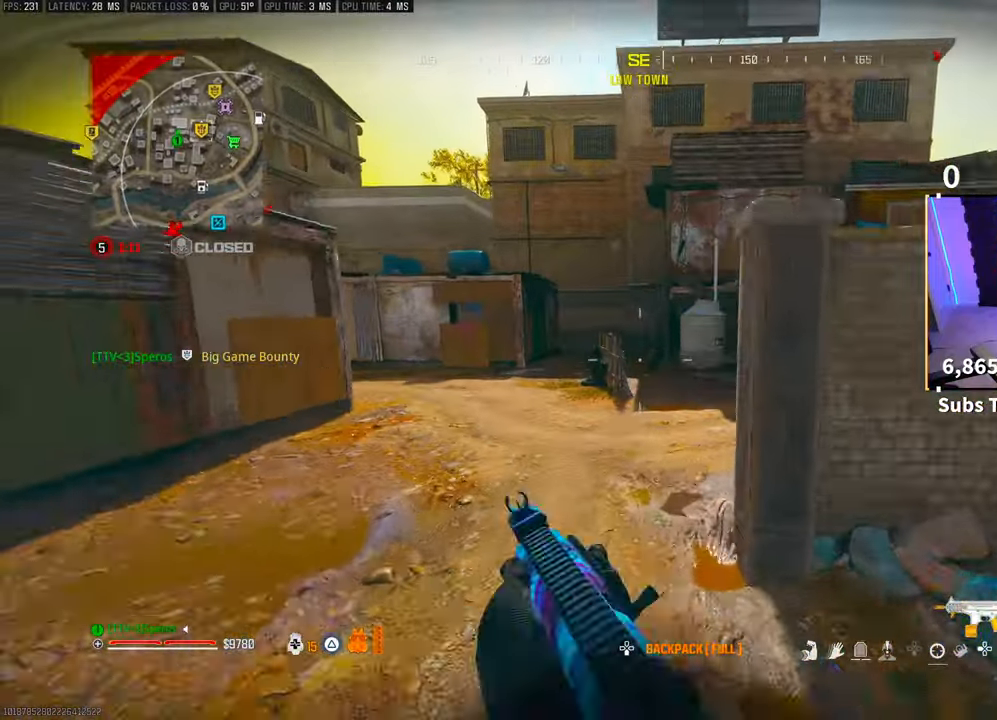
{"dt_ms": 500, "buttons": [], "left_stick": "up", "right_stick": "right", "events": [[150, "right_stick", "right"], [183, "R3", "up"], [350, "CROSS", "down"], [350, "right_stick", "center"], [450, "right_stick", "right"], [500, "CROSS", "up"]]}
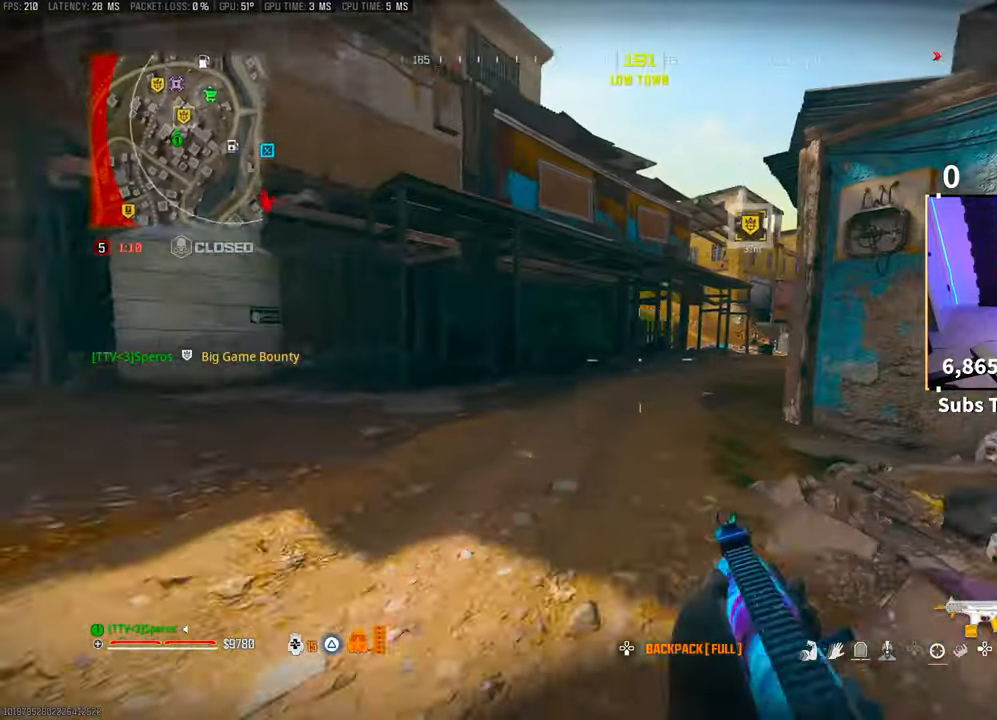
{"dt_ms": 500, "buttons": ["TRIANGLE"], "left_stick": "up", "right_stick": "center", "events": [[100, "right_stick", "center"], [200, "L3", "down"], [300, "CROSS", "down"], [333, "L3", "up"], [333, "TRIANGLE", "down"], [400, "TRIANGLE", "up"], [433, "CROSS", "up"], [433, "L2", "down"], [450, "TRIANGLE", "down"], [500, "L2", "up"]]}
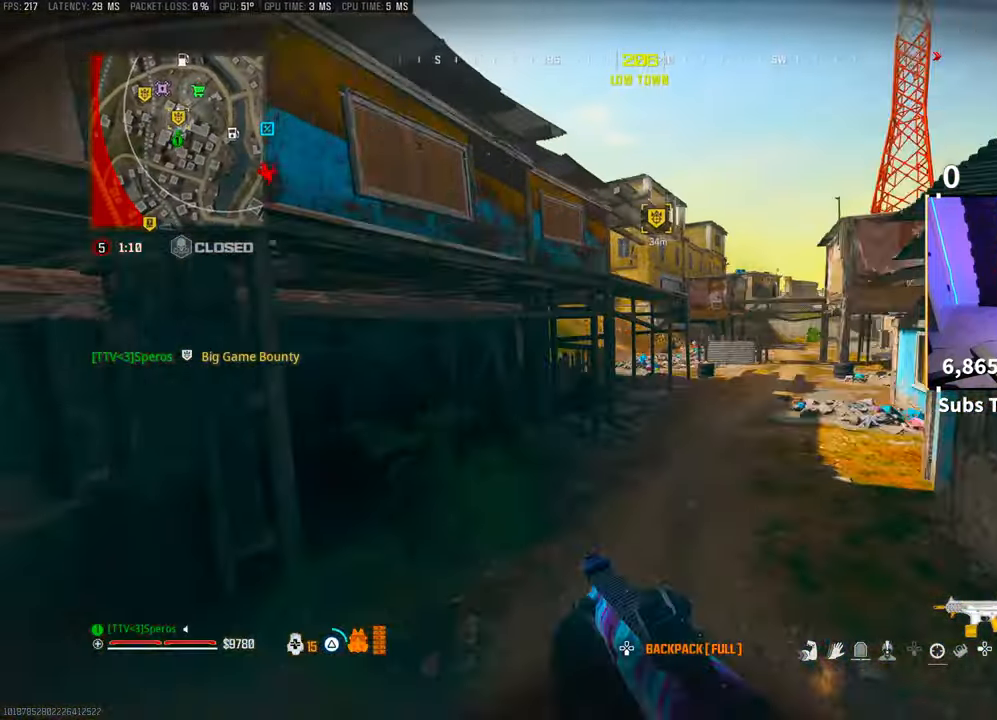
{"dt_ms": 500, "buttons": [], "left_stick": "up", "right_stick": "center", "events": [[33, "TRIANGLE", "up"], [150, "R3", "down"], [383, "R3", "up"]]}
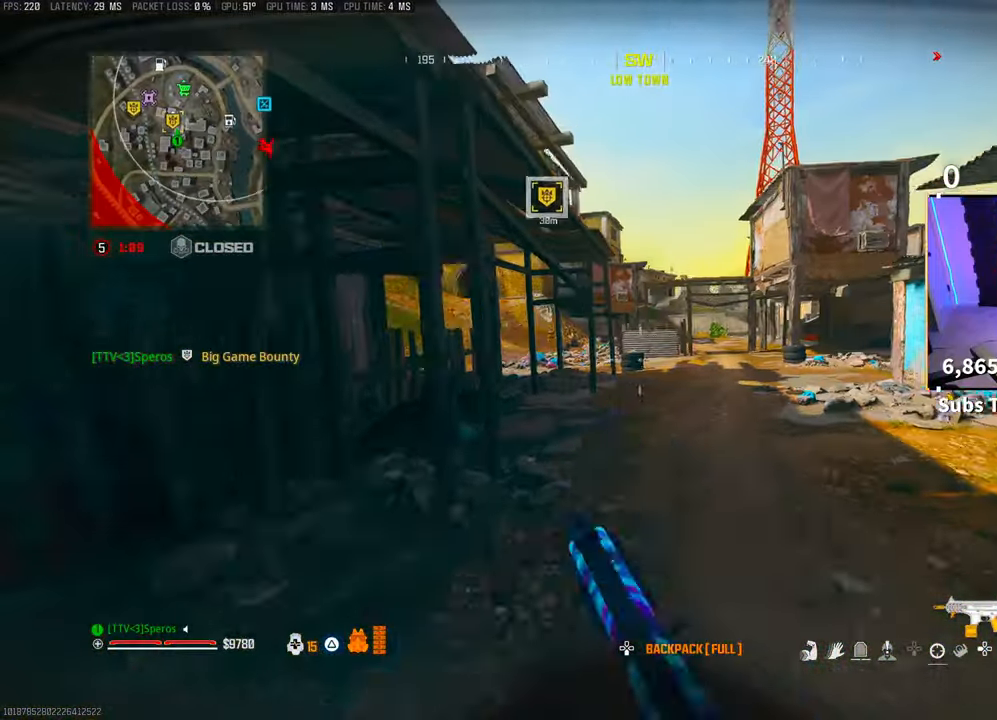
{"dt_ms": 500, "buttons": ["L3"], "left_stick": "up", "right_stick": "center", "events": [[150, "CROSS", "down"], [300, "CROSS", "up"], [450, "L3", "down"]]}
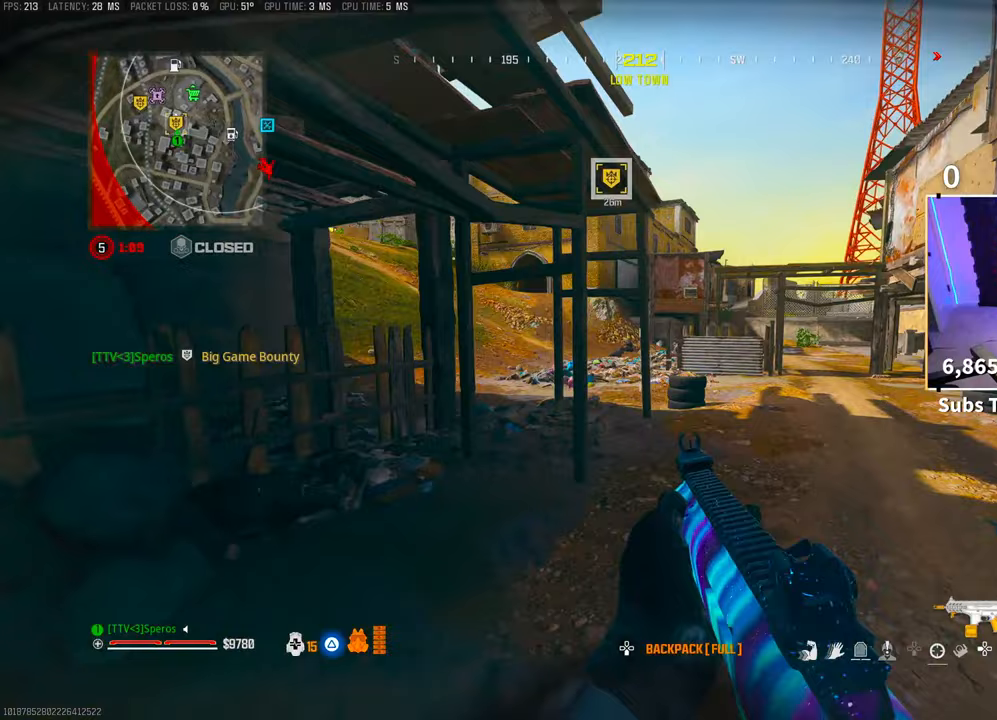
{"dt_ms": 500, "buttons": ["R3"], "left_stick": "up", "right_stick": "center", "events": [[33, "TRIANGLE", "down"], [50, "CROSS", "down"], [100, "L3", "up"], [133, "TRIANGLE", "up"], [150, "CROSS", "up"], [433, "R3", "down"]]}